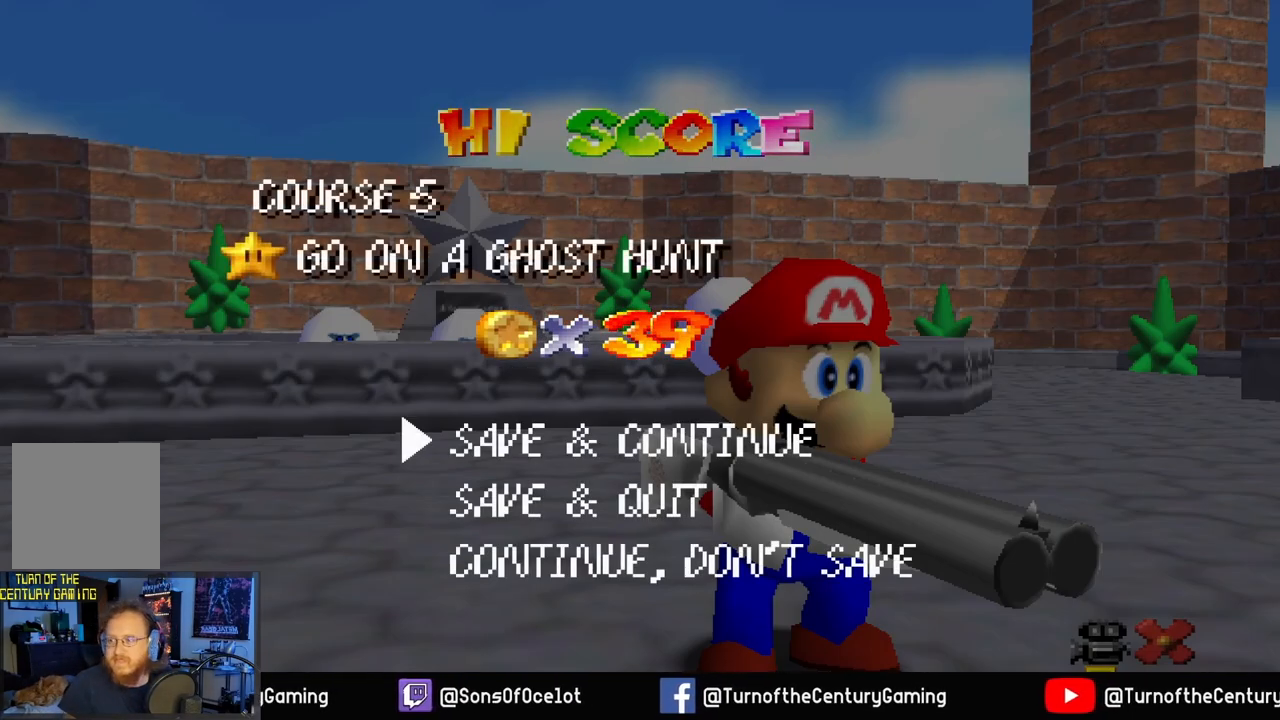
Gameplay with a controller (Xbox layout); each line is a JSON object with the inputs held at the frame after it. "events" lists button and stick changes between this image and that frame as [ms after this image, input, new state], when the widget could be followed in between.
{"buttons": ["A"], "left_stick": "center", "right_stick": "center", "events": [[484, "A", "down"]]}
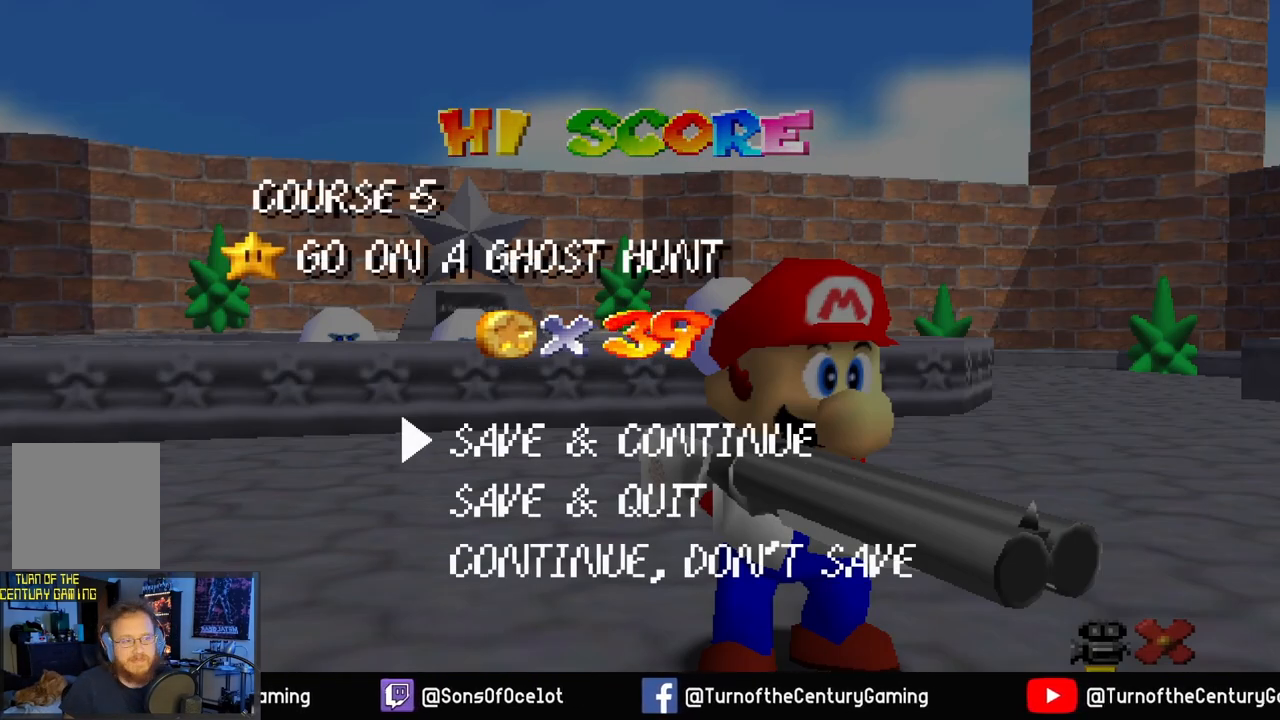
{"buttons": [], "left_stick": "center", "right_stick": "center", "events": [[134, "A", "up"]]}
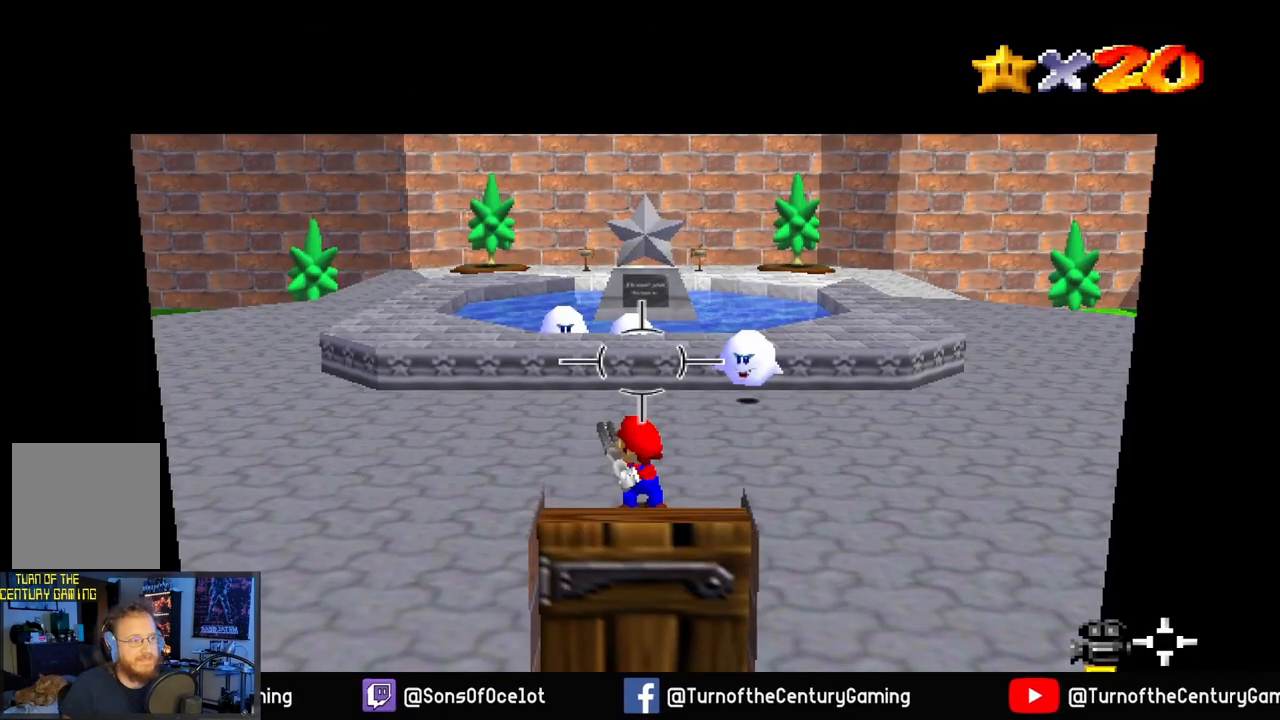
{"buttons": [], "left_stick": "right", "right_stick": "right", "events": [[350, "left_stick", "right"], [350, "right_stick", "right"]]}
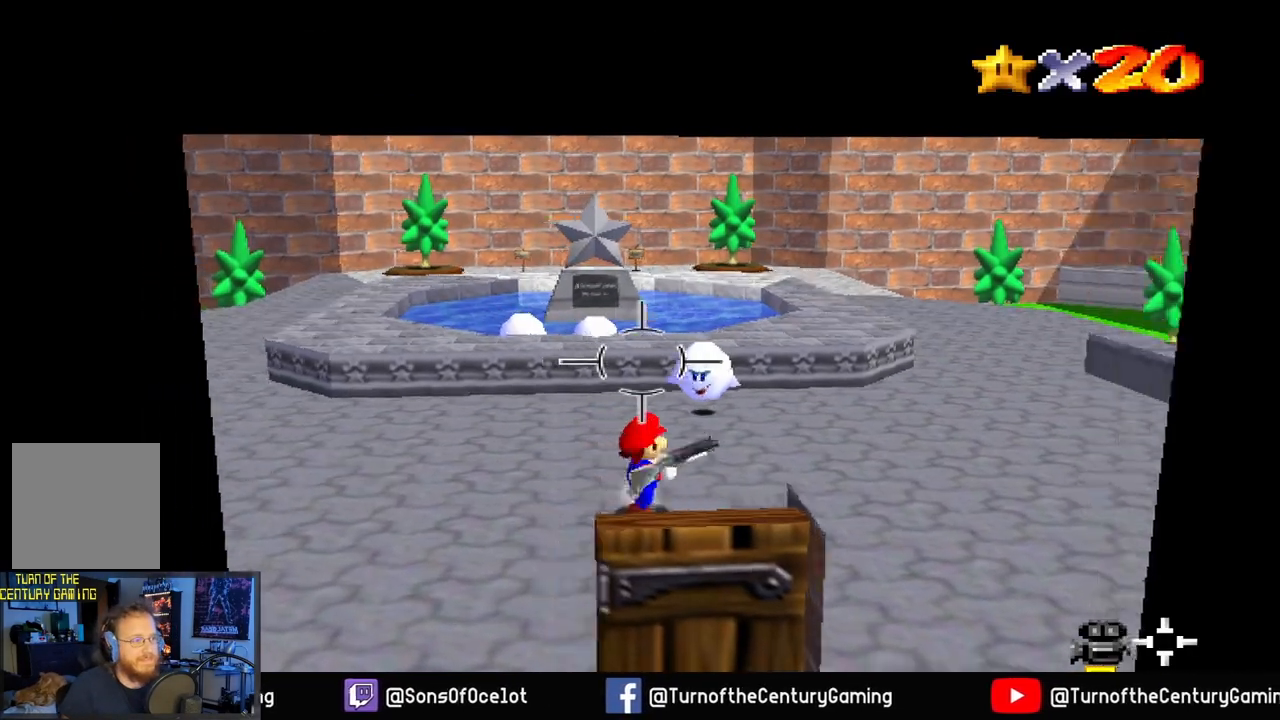
{"buttons": [], "left_stick": "center", "right_stick": "center", "events": [[17, "left_stick", "center"], [34, "right_stick", "center"], [117, "L1", "down"], [267, "L1", "up"]]}
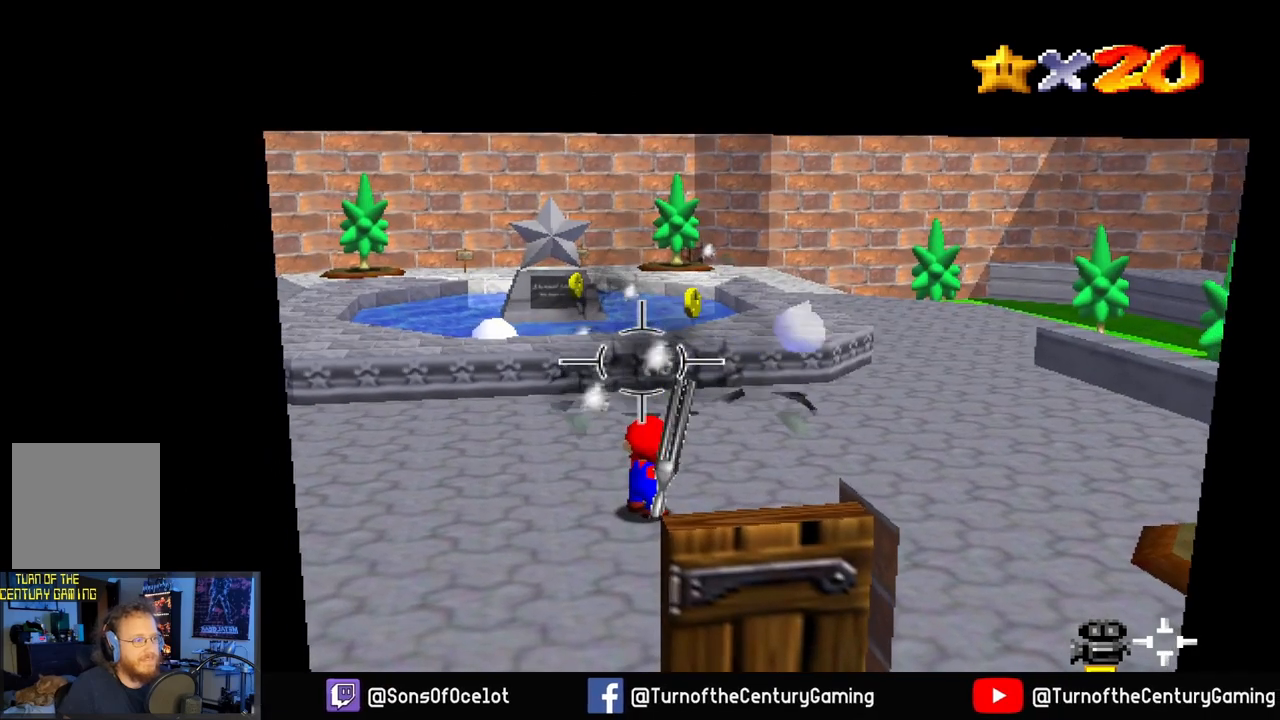
{"buttons": [], "left_stick": "up", "right_stick": "left", "events": [[350, "left_stick", "up"], [384, "right_stick", "left"]]}
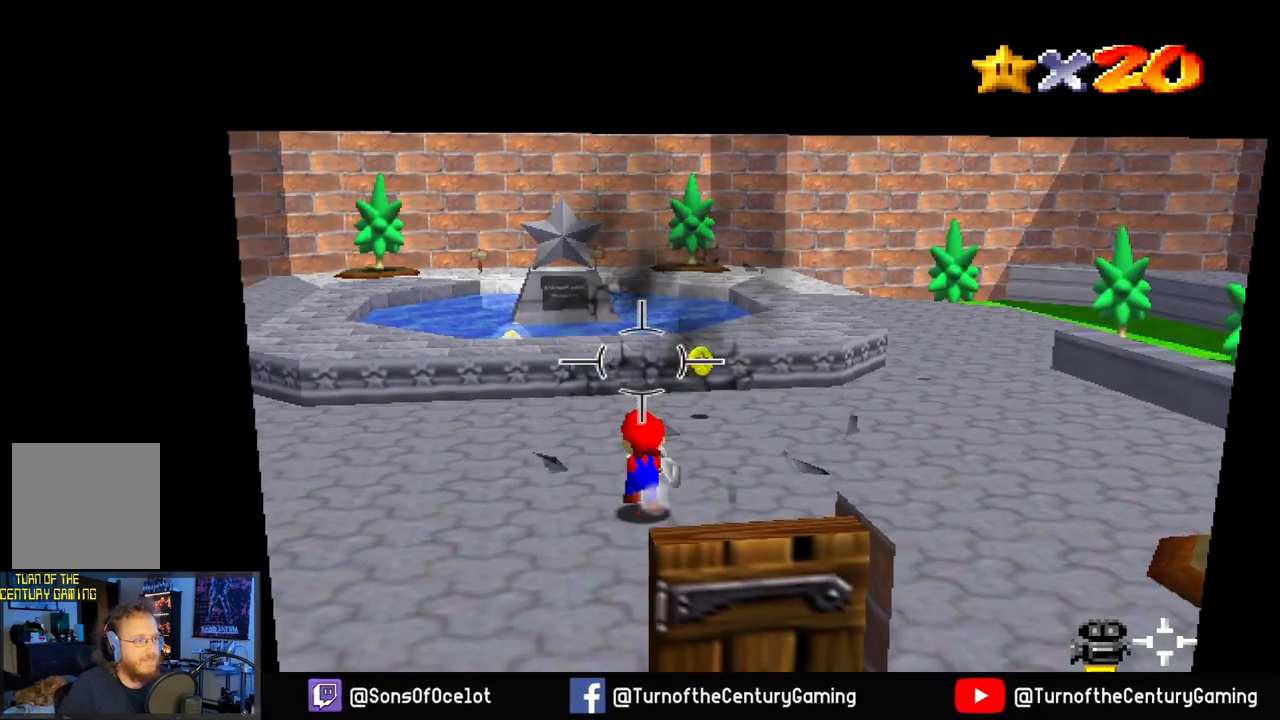
{"buttons": [], "left_stick": "up", "right_stick": "center", "events": [[184, "right_stick", "center"]]}
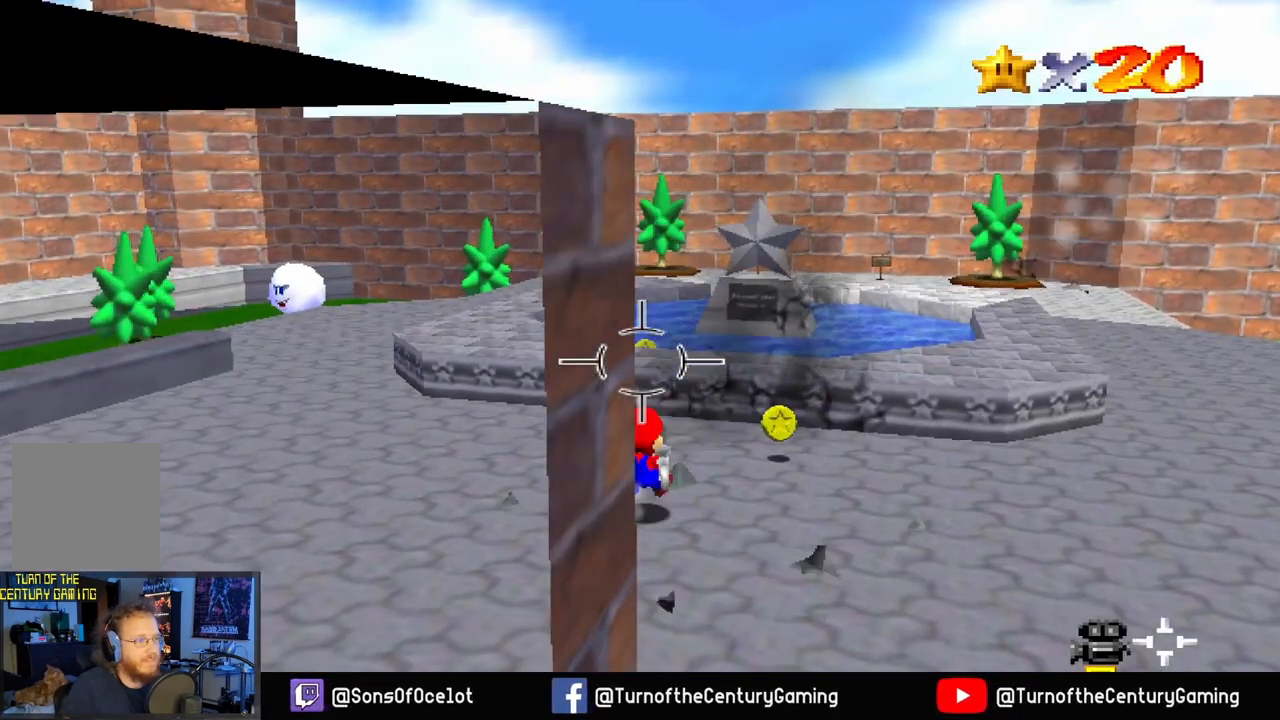
{"buttons": [], "left_stick": "up-left", "right_stick": "left", "events": [[267, "left_stick", "up-left"], [500, "right_stick", "left"]]}
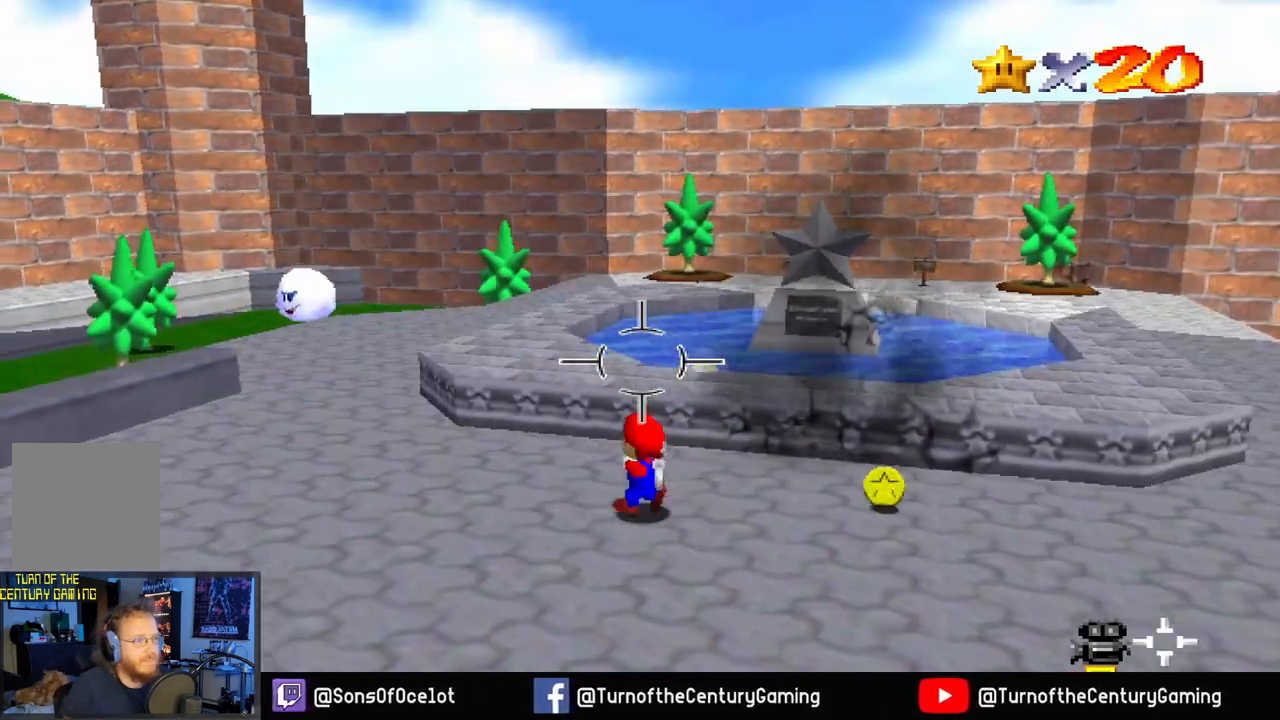
{"buttons": [], "left_stick": "up-left", "right_stick": "center", "events": [[251, "right_stick", "center"]]}
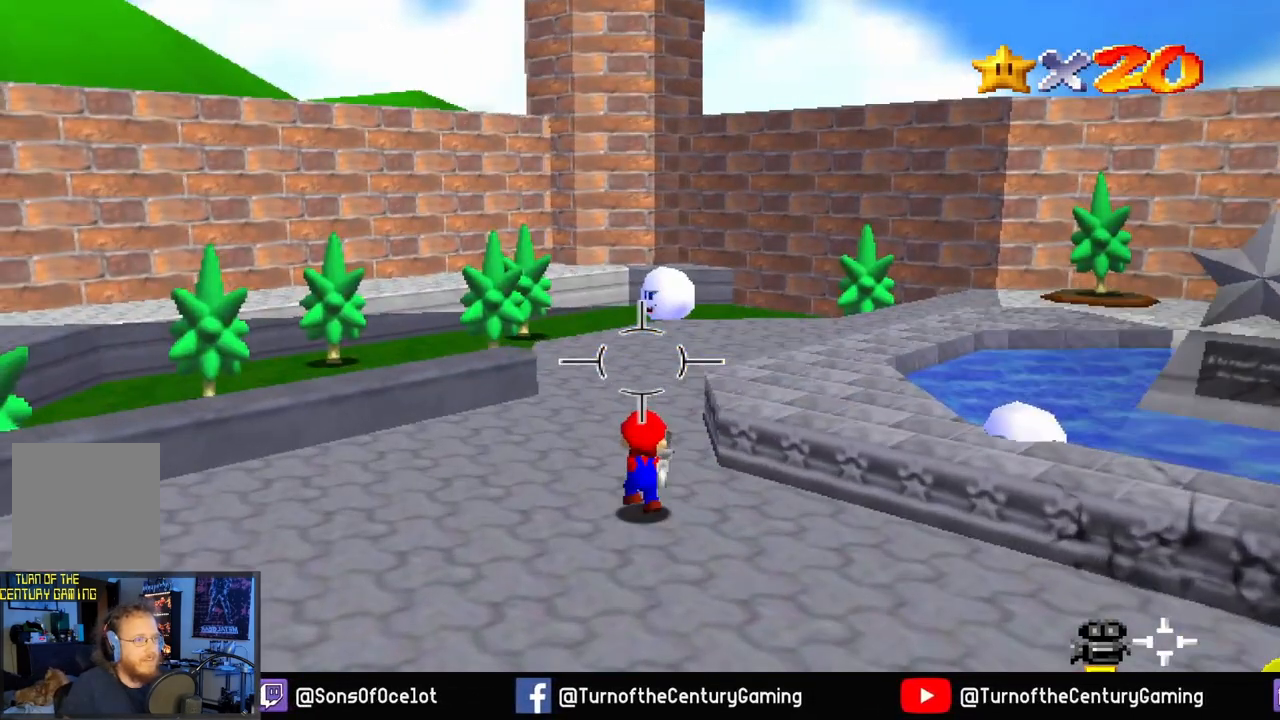
{"buttons": [], "left_stick": "up", "right_stick": "center", "events": [[267, "left_stick", "up"]]}
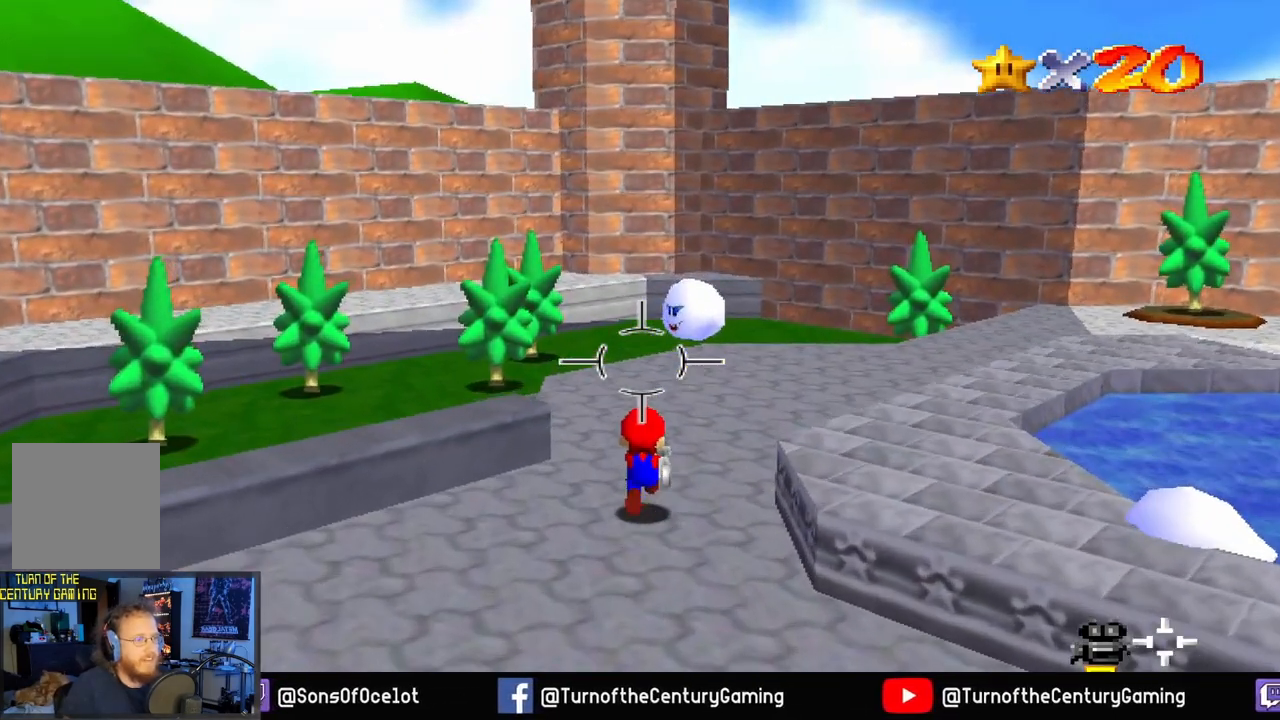
{"buttons": [], "left_stick": "up", "right_stick": "center", "events": []}
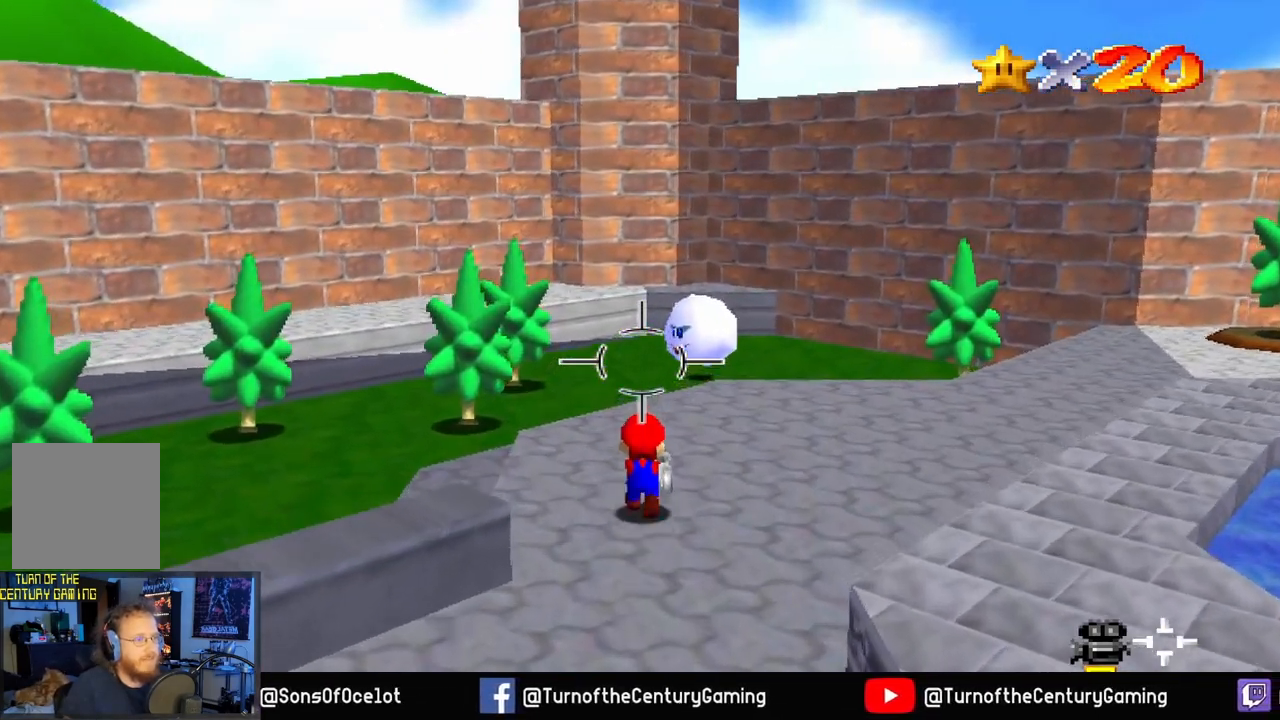
{"buttons": [], "left_stick": "down", "right_stick": "center", "events": [[450, "left_stick", "right"], [500, "left_stick", "down"]]}
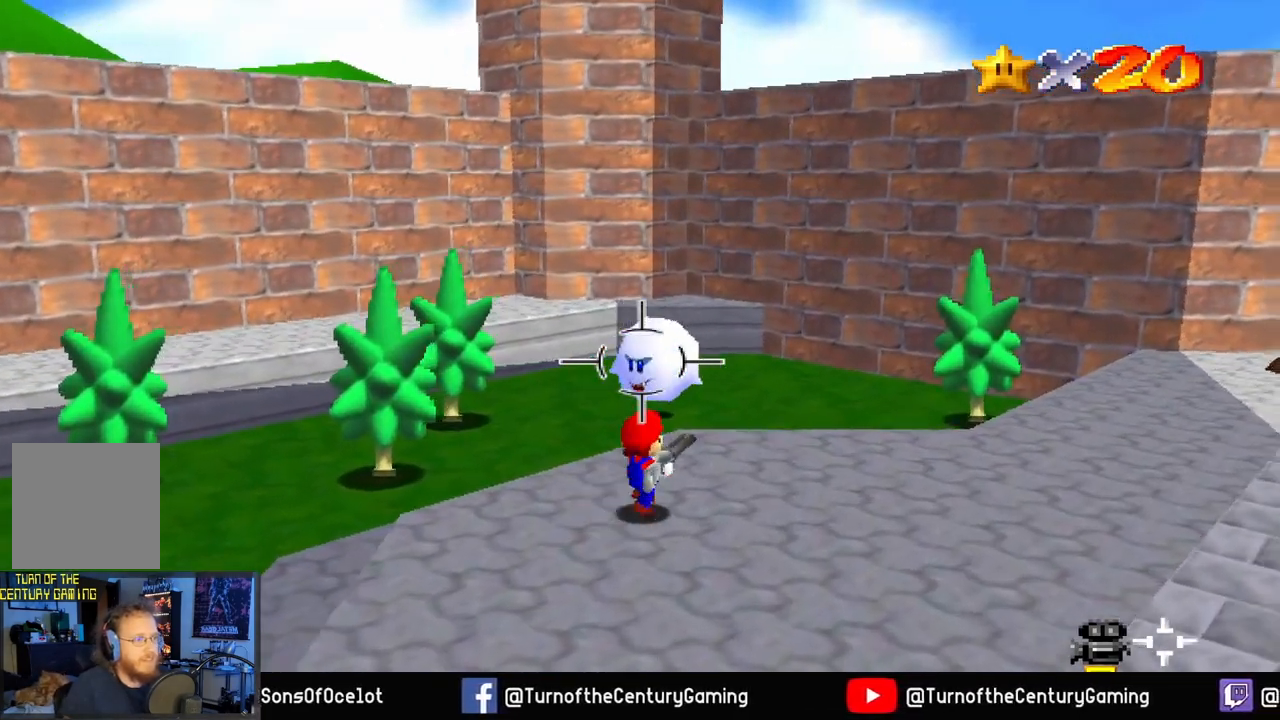
{"buttons": [], "left_stick": "center", "right_stick": "center", "events": [[151, "left_stick", "center"], [201, "L1", "down"], [317, "L1", "up"]]}
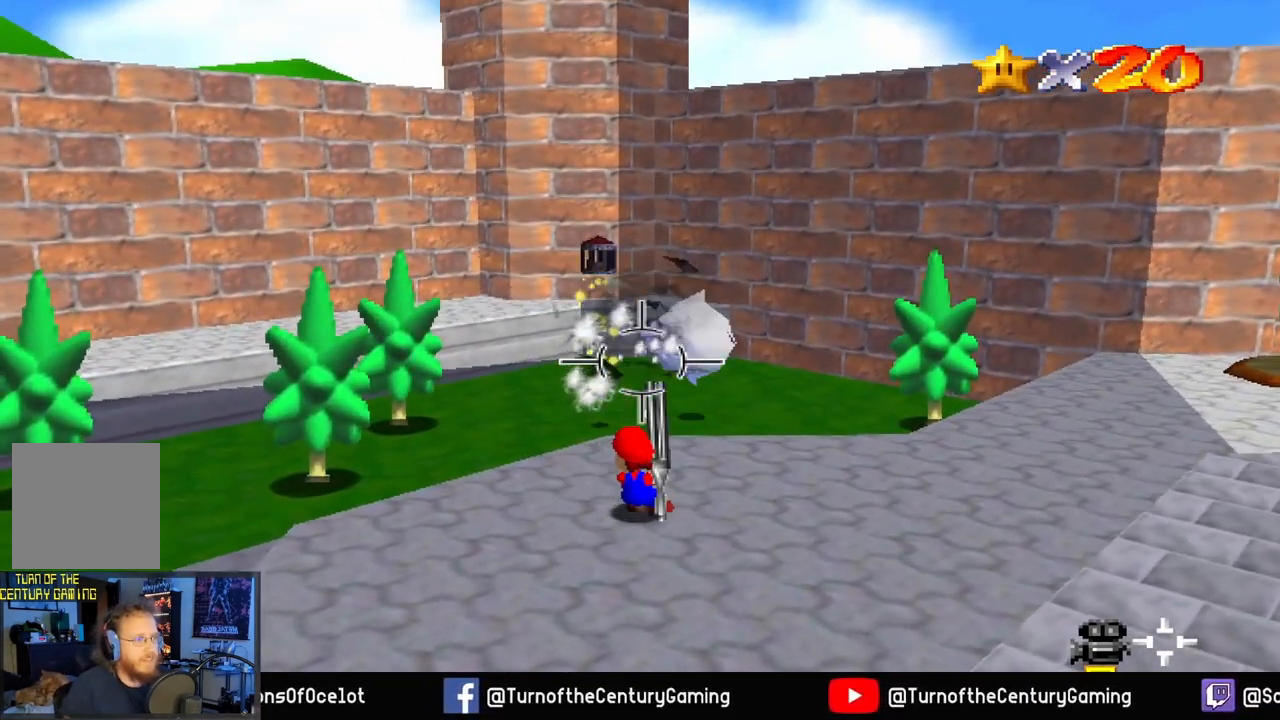
{"buttons": [], "left_stick": "up", "right_stick": "center", "events": [[150, "left_stick", "up"]]}
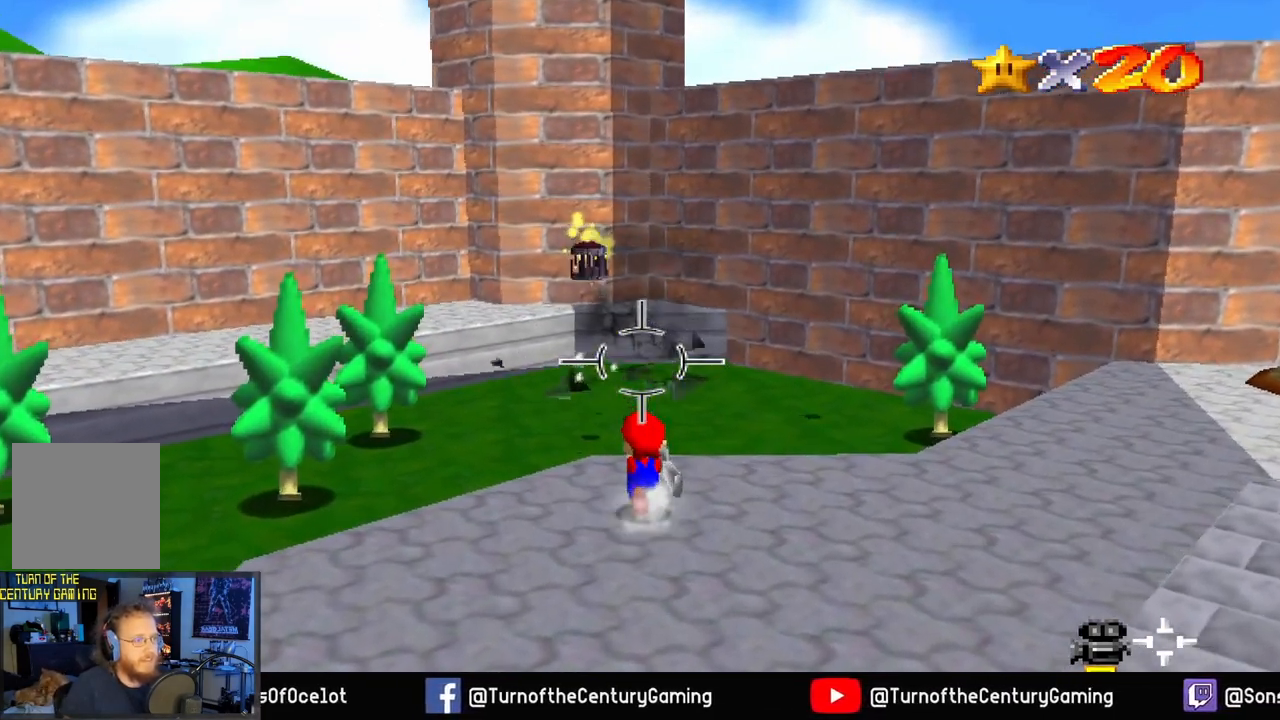
{"buttons": [], "left_stick": "up", "right_stick": "center", "events": []}
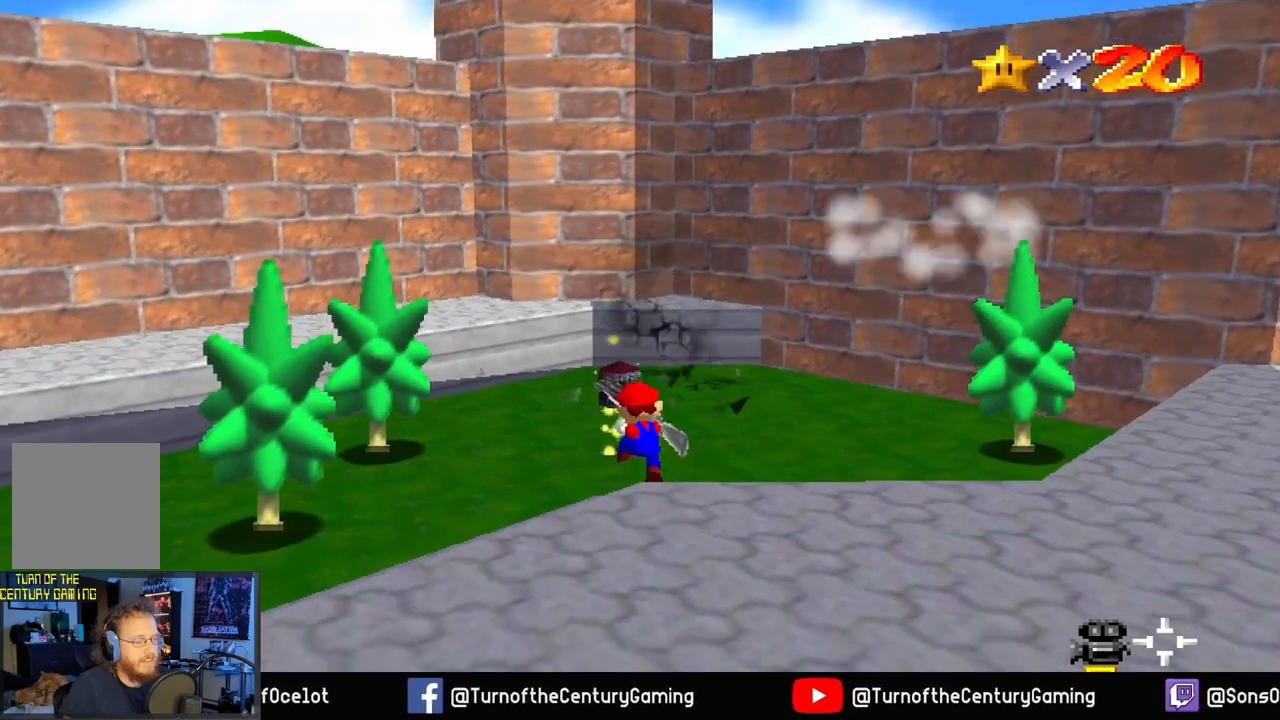
{"buttons": [], "left_stick": "up", "right_stick": "center", "events": []}
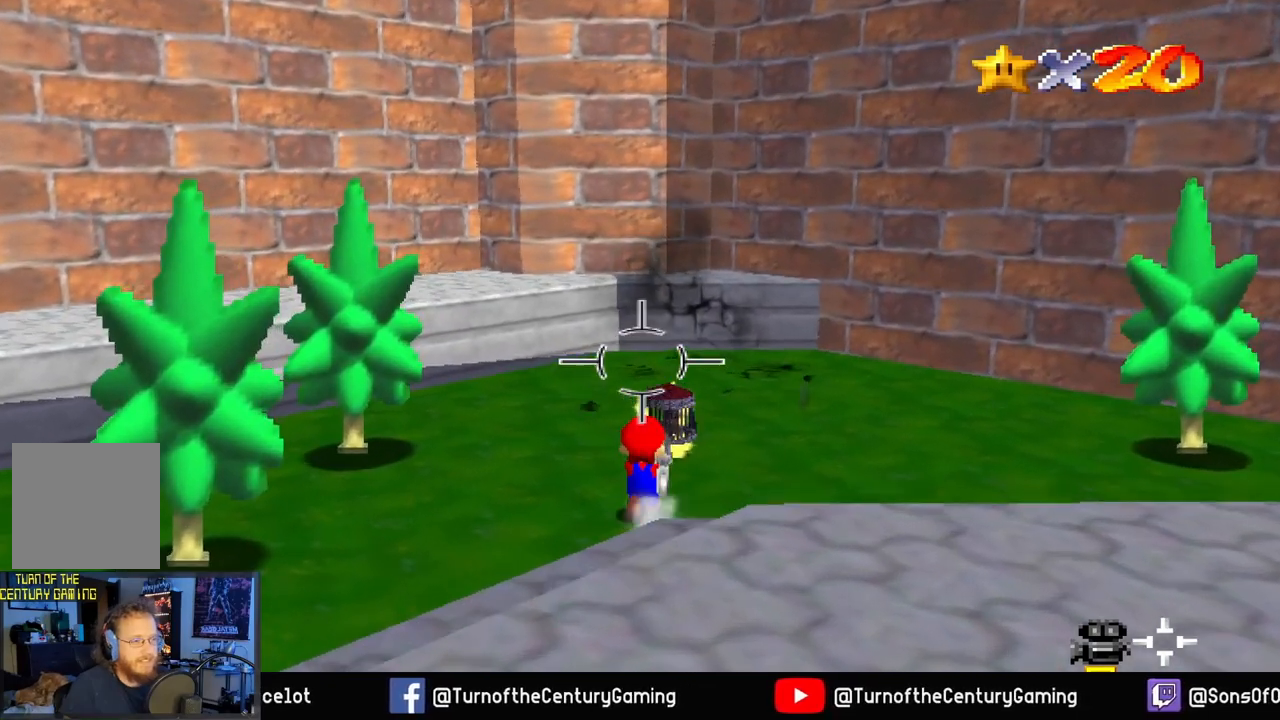
{"buttons": [], "left_stick": "center", "right_stick": "center", "events": [[351, "left_stick", "center"]]}
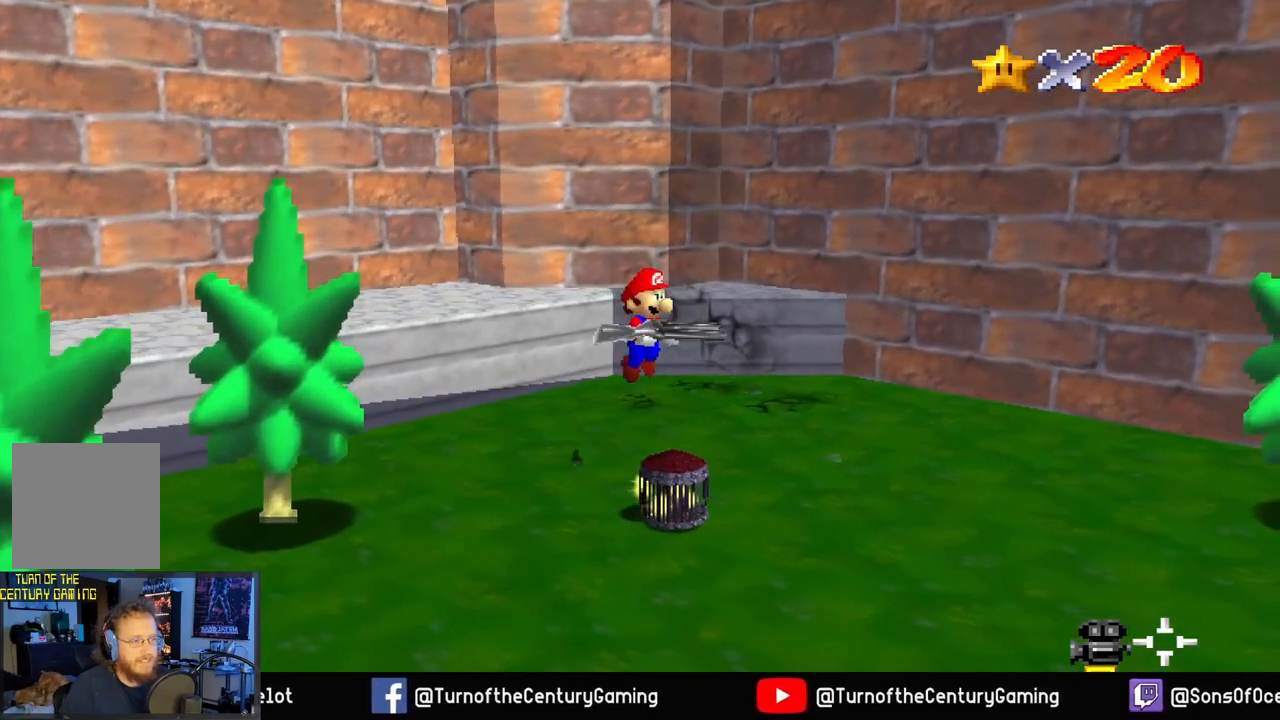
{"buttons": [], "left_stick": "center", "right_stick": "center", "events": []}
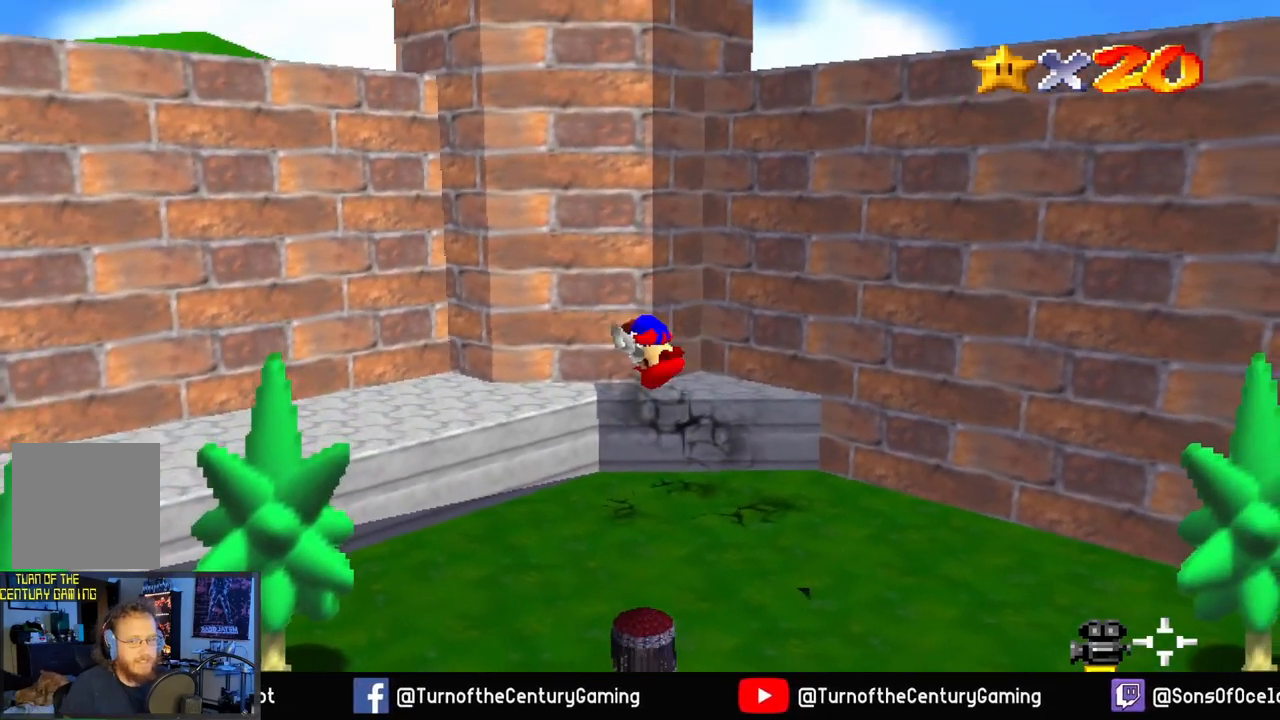
{"buttons": [], "left_stick": "center", "right_stick": "center", "events": []}
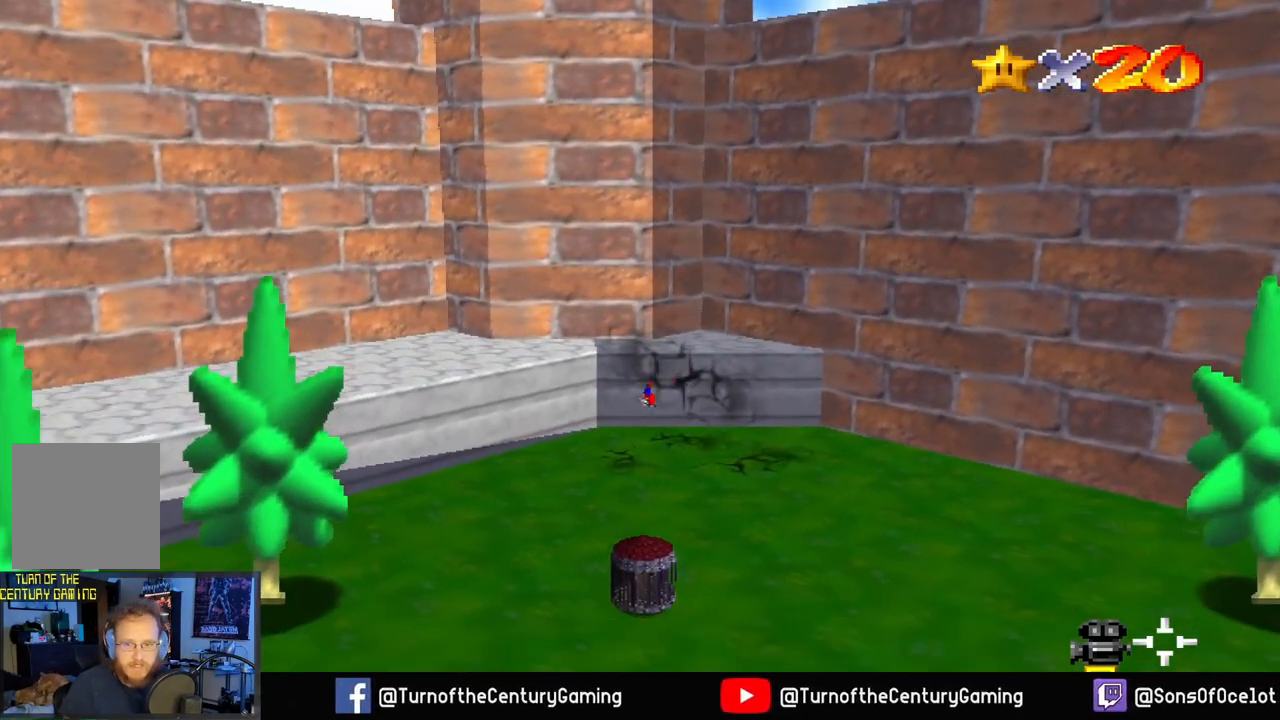
{"buttons": [], "left_stick": "center", "right_stick": "center", "events": []}
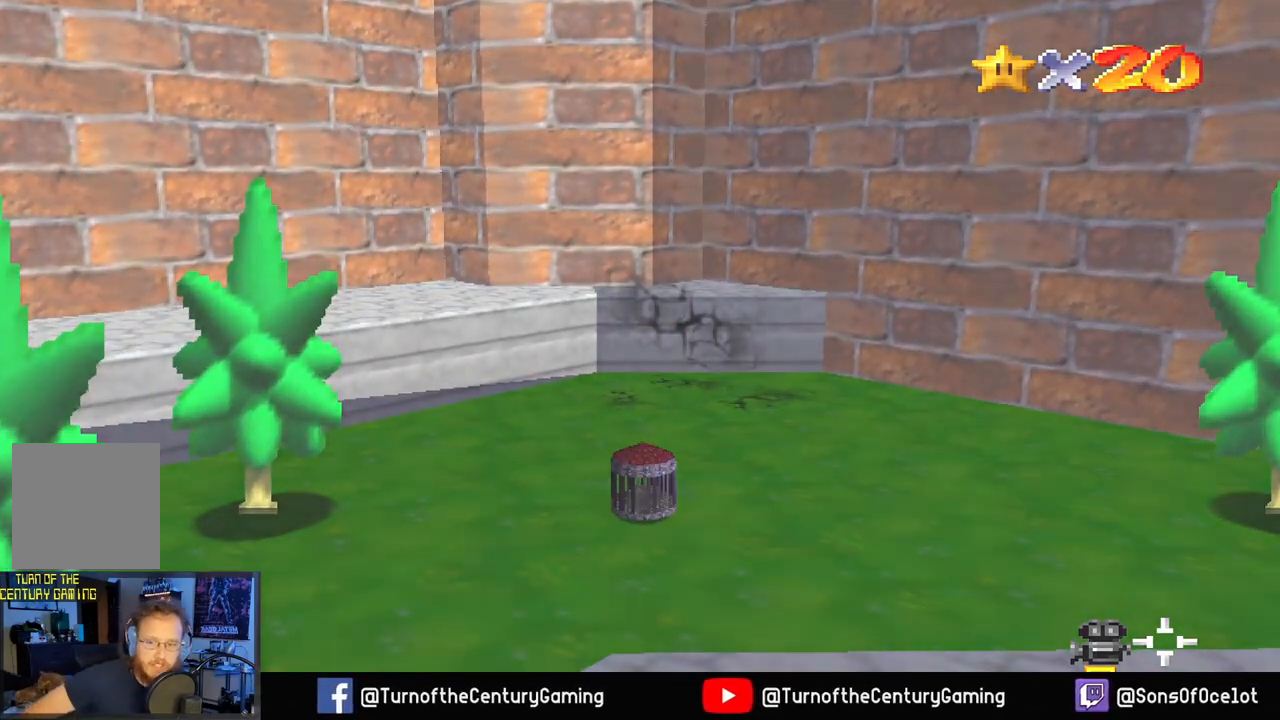
{"buttons": [], "left_stick": "center", "right_stick": "center", "events": []}
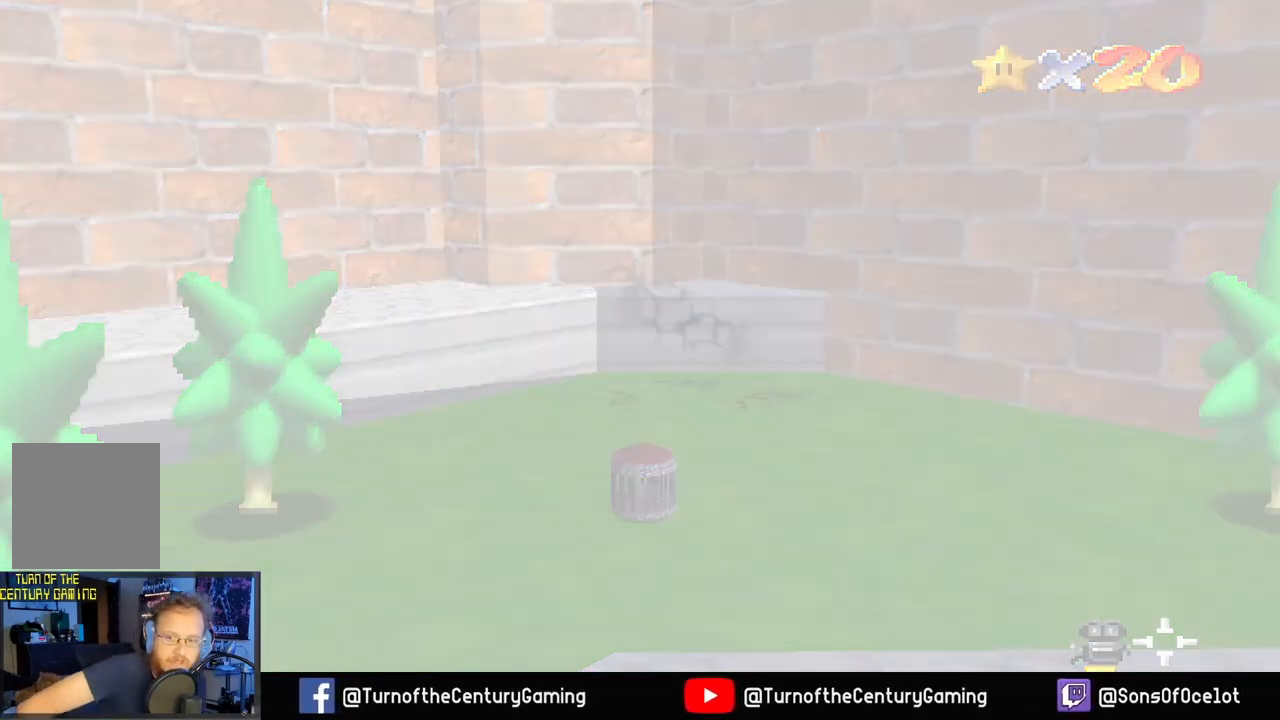
{"buttons": [], "left_stick": "center", "right_stick": "center", "events": []}
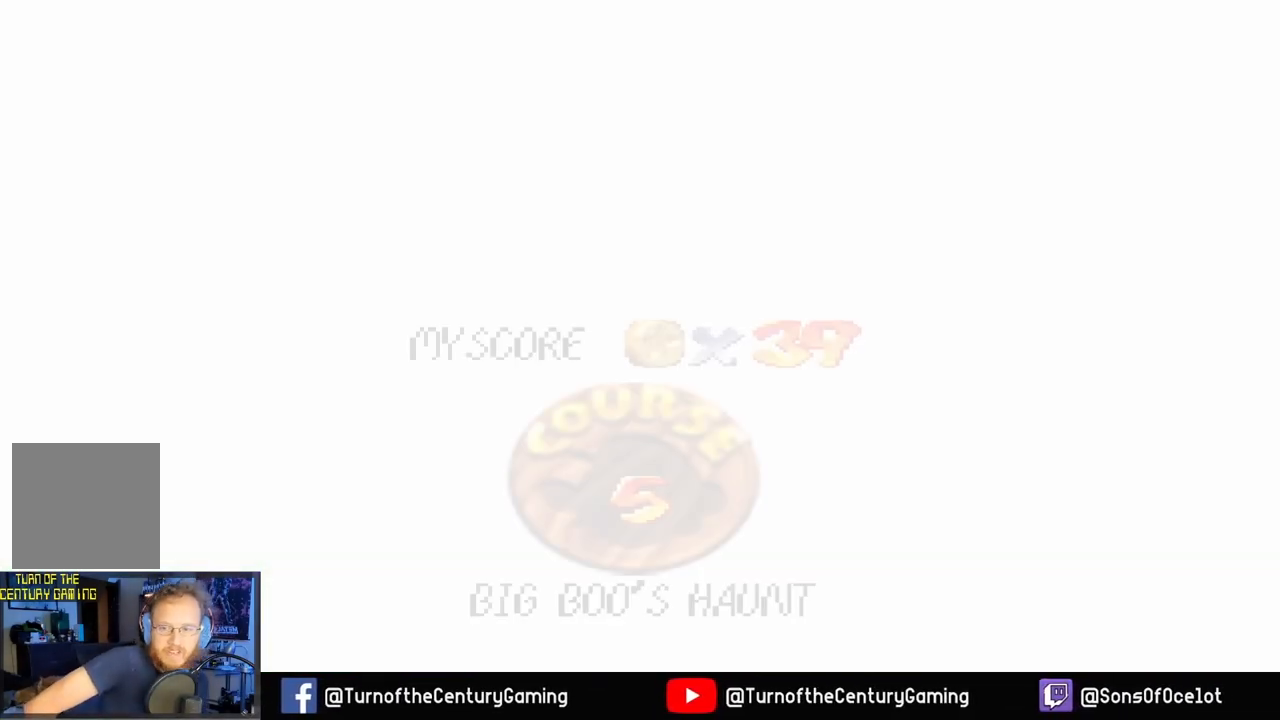
{"buttons": [], "left_stick": "center", "right_stick": "center", "events": []}
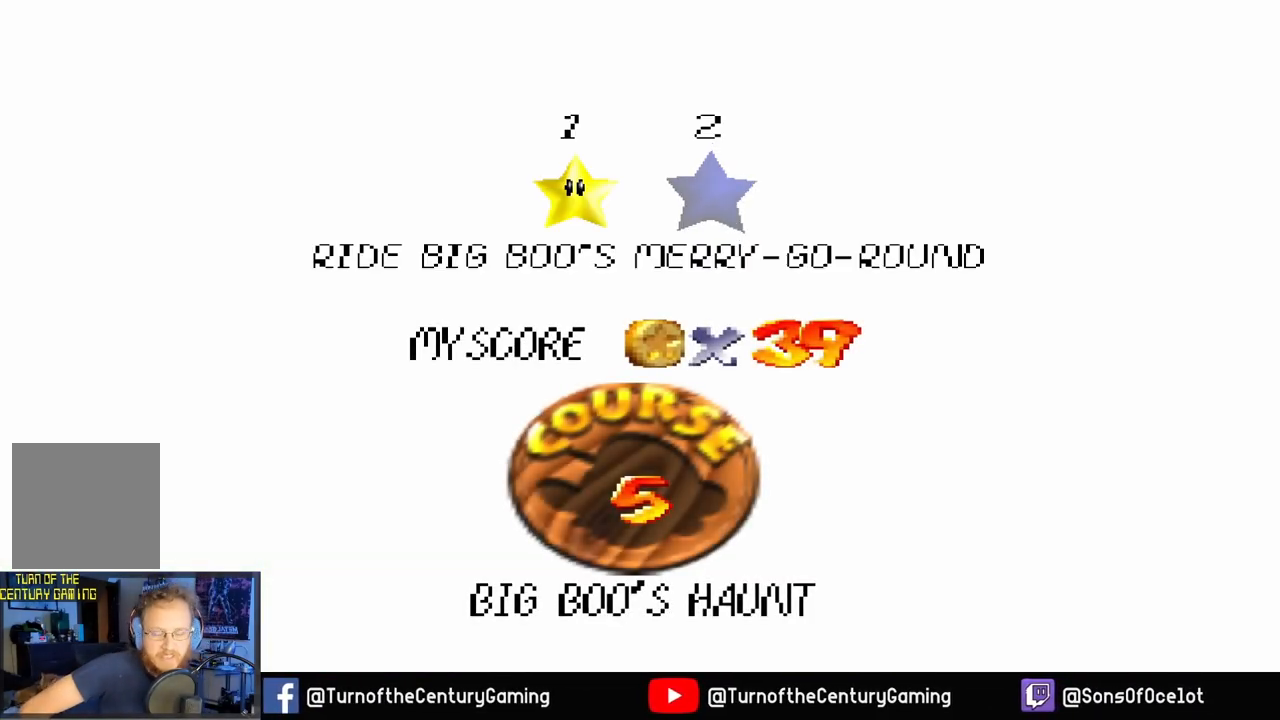
{"buttons": ["A"], "left_stick": "center", "right_stick": "center", "events": [[501, "A", "down"]]}
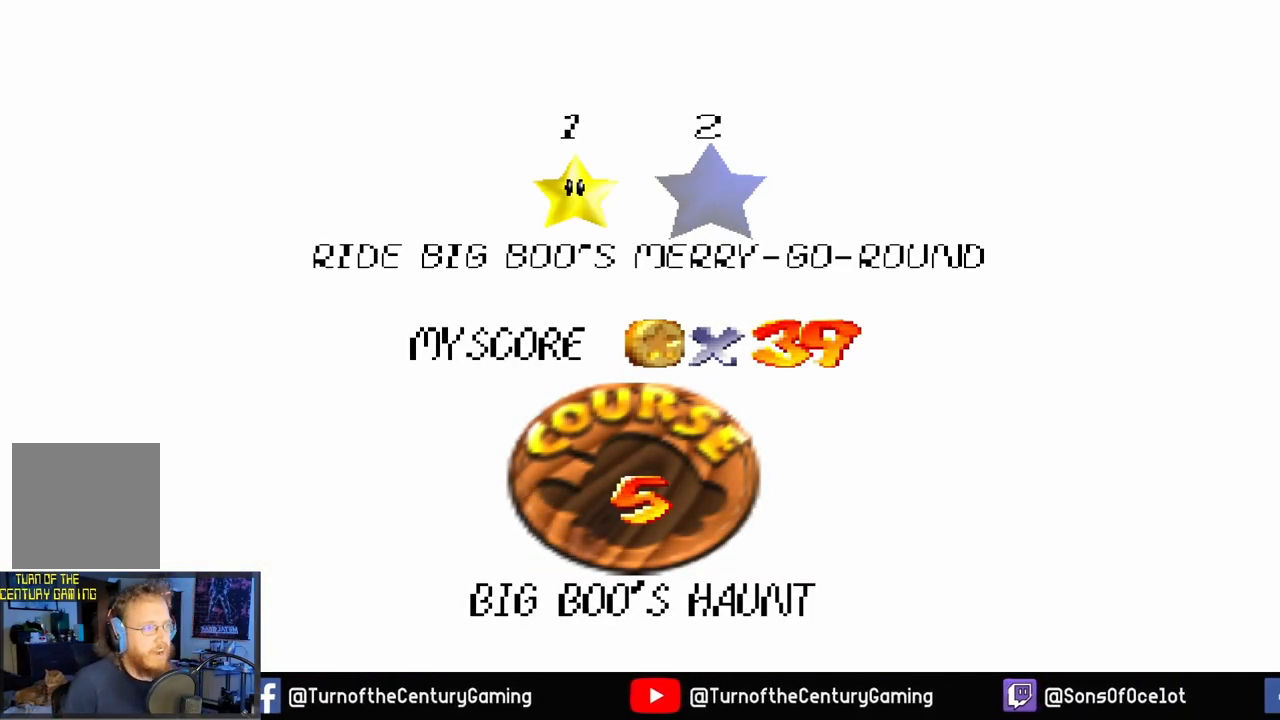
{"buttons": [], "left_stick": "center", "right_stick": "center", "events": [[217, "A", "up"]]}
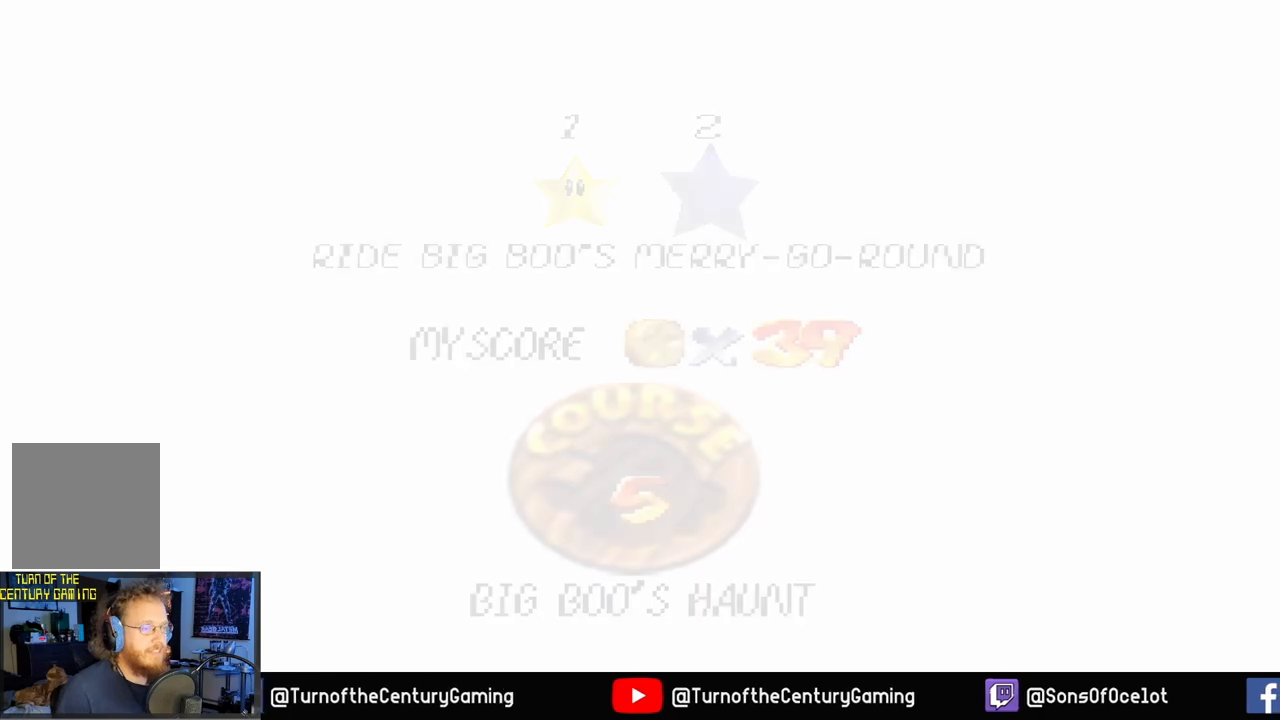
{"buttons": [], "left_stick": "center", "right_stick": "center", "events": []}
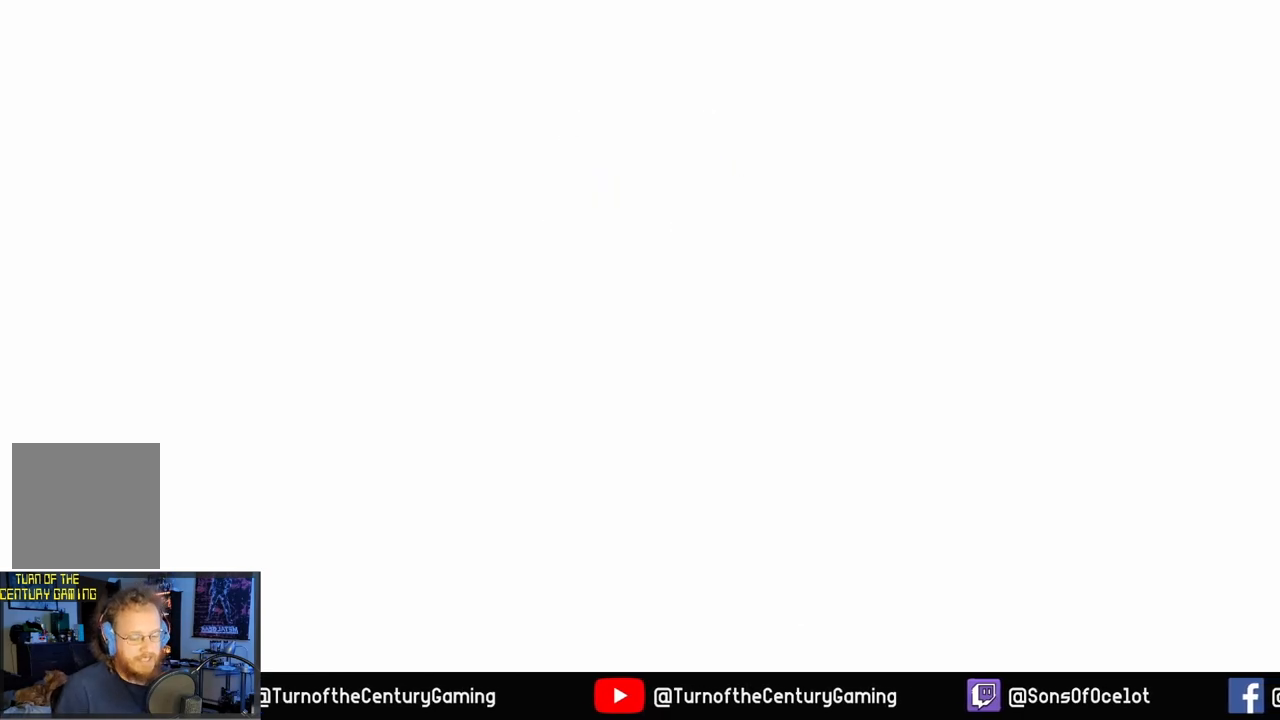
{"buttons": [], "left_stick": "center", "right_stick": "center", "events": []}
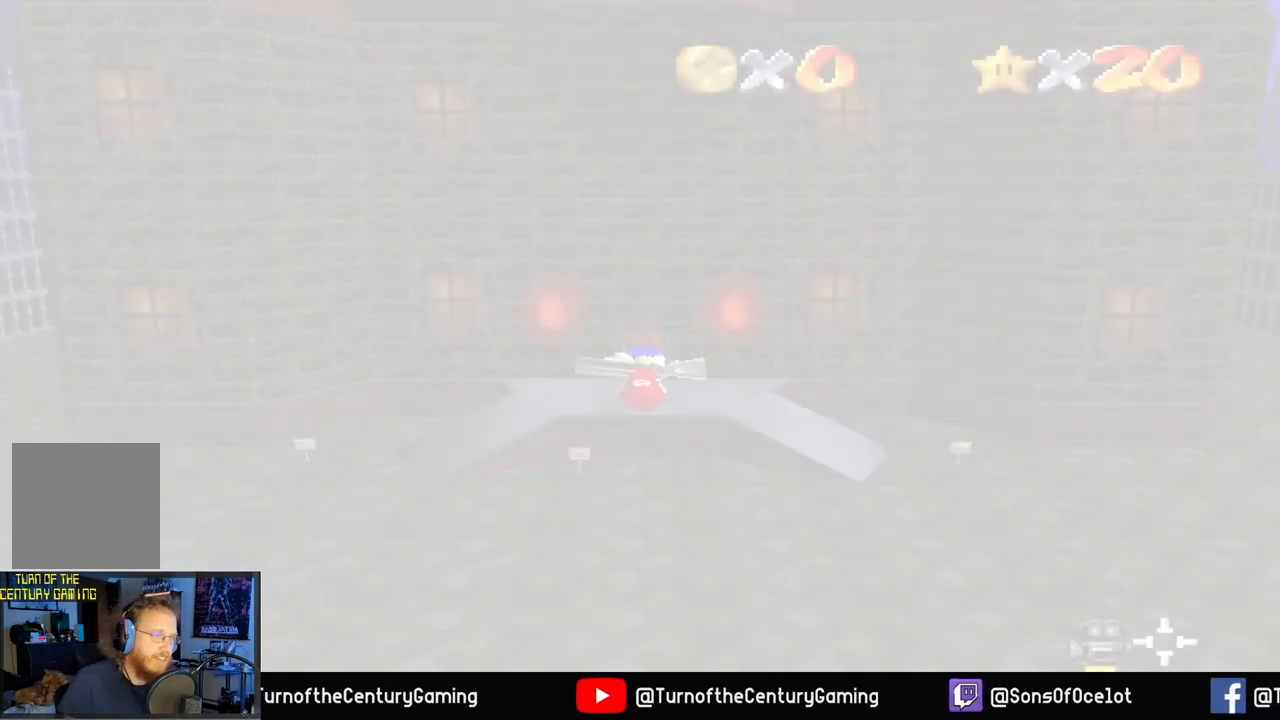
{"buttons": [], "left_stick": "center", "right_stick": "center", "events": []}
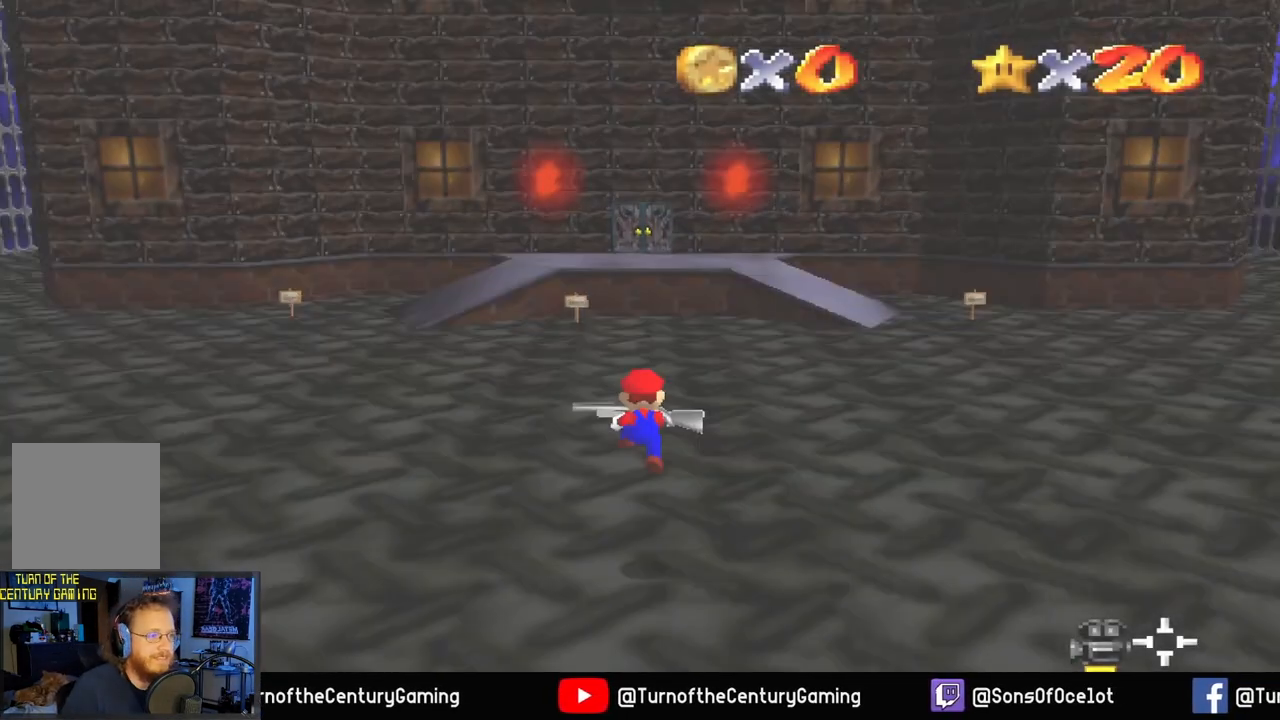
{"buttons": [], "left_stick": "up", "right_stick": "center", "events": [[217, "left_stick", "up"]]}
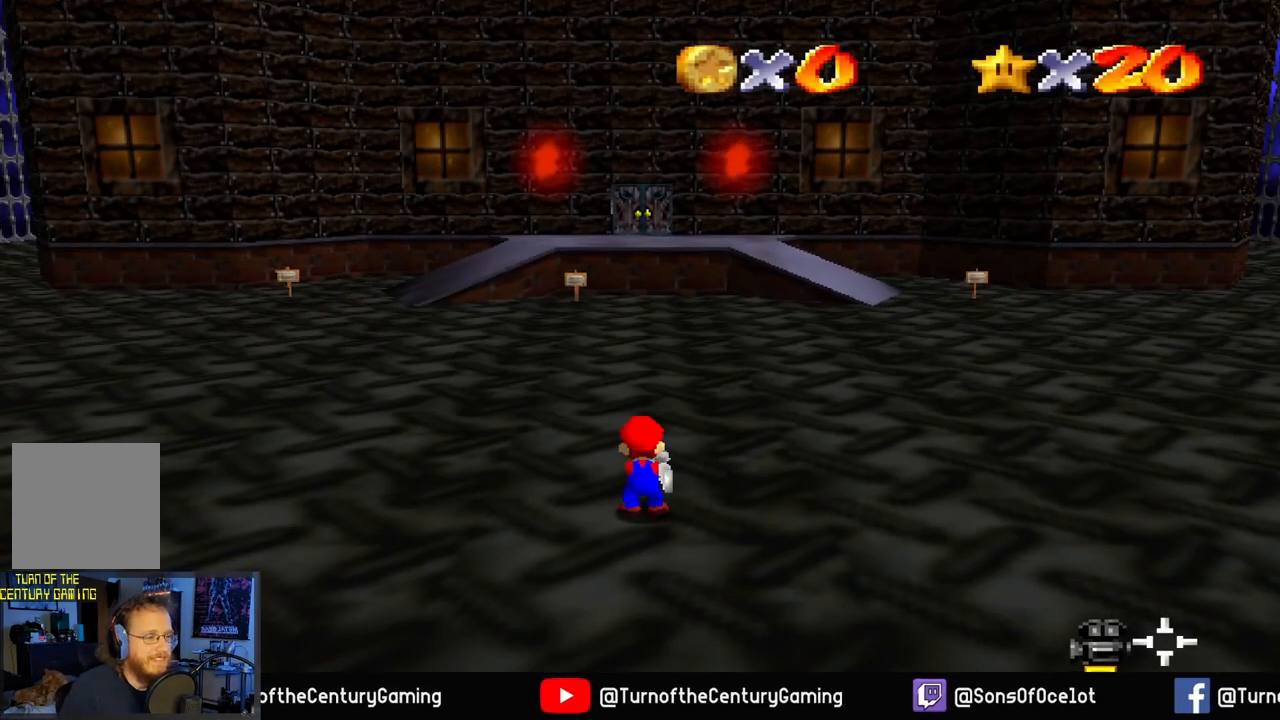
{"buttons": [], "left_stick": "up", "right_stick": "center", "events": []}
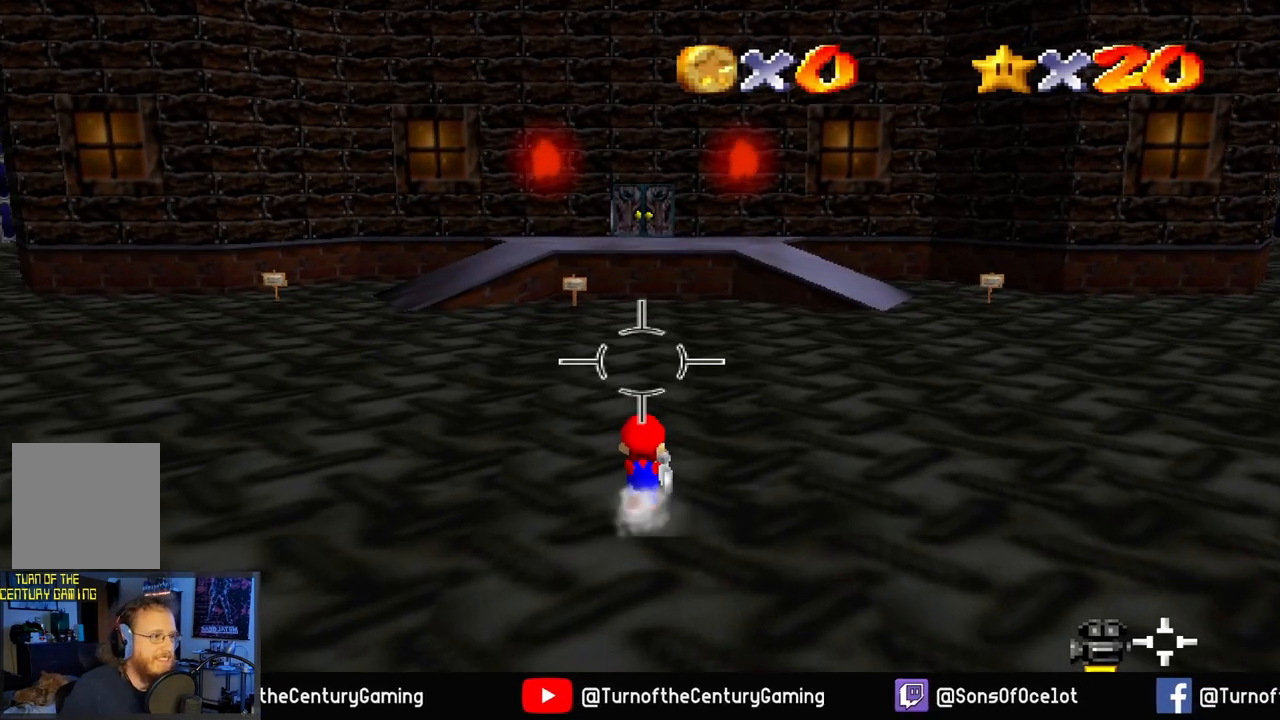
{"buttons": [], "left_stick": "up", "right_stick": "center", "events": []}
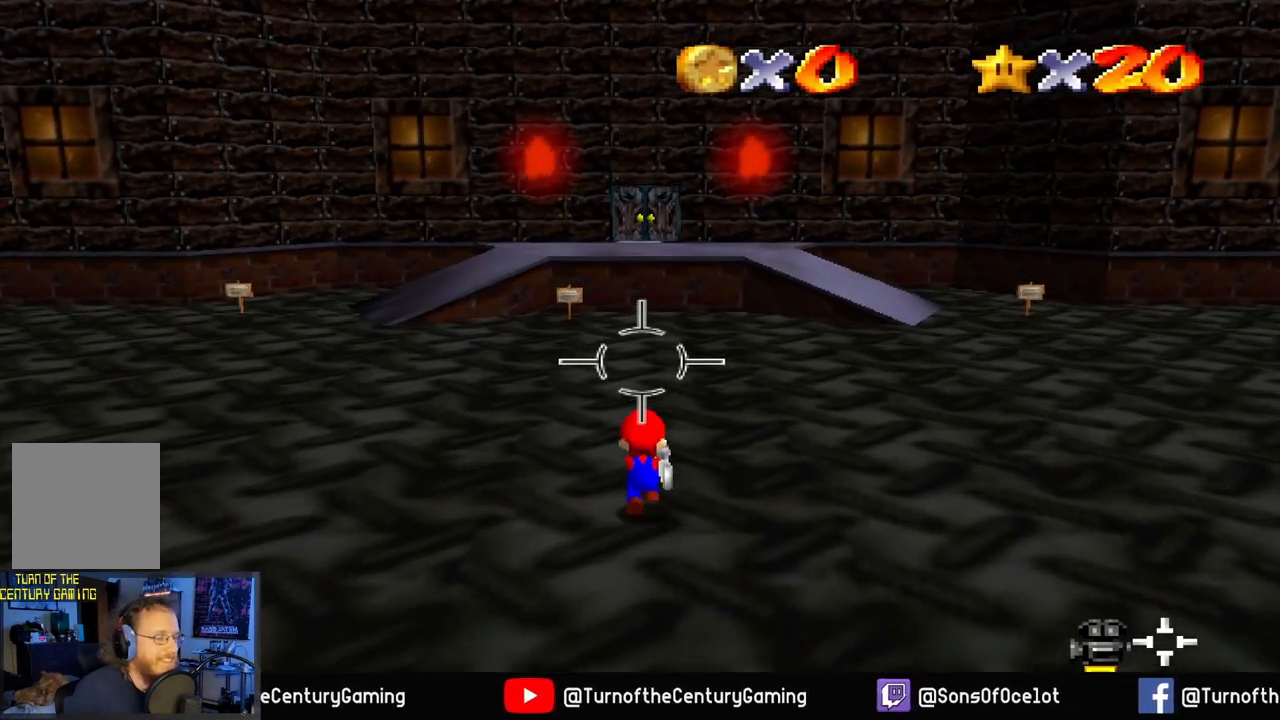
{"buttons": [], "left_stick": "up", "right_stick": "center", "events": []}